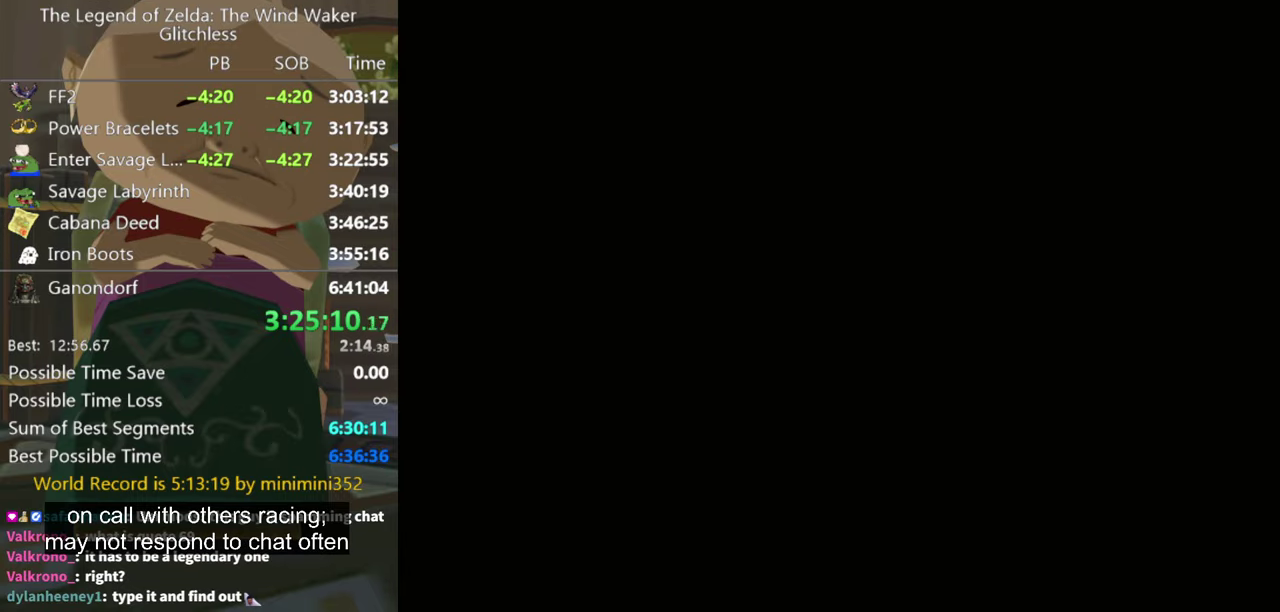
Gameplay with a controller (Nintendo layout); each line is a JSON object with the inputs held at the frame after it. "events" lists button and stick changes between this image and that frame as [ms after this image, input, new state], when the widget could be followed in between. Not read: L3 R1 R3.
{"buttons": [], "left_stick": "up", "right_stick": "center", "events": []}
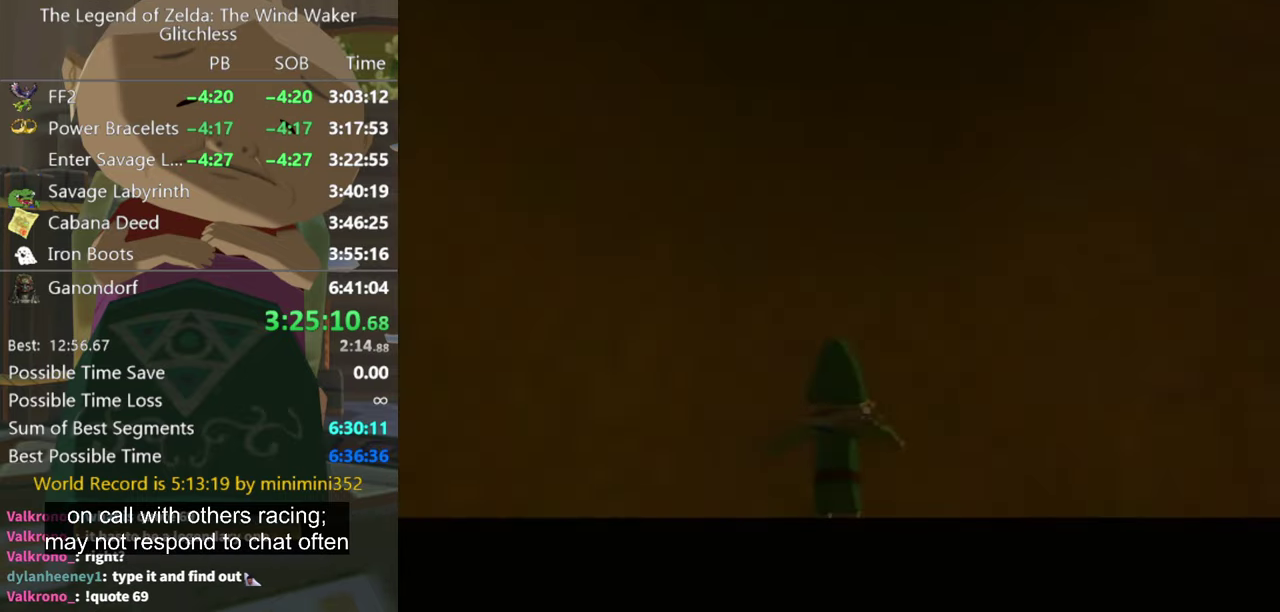
{"buttons": [], "left_stick": "up", "right_stick": "center", "events": []}
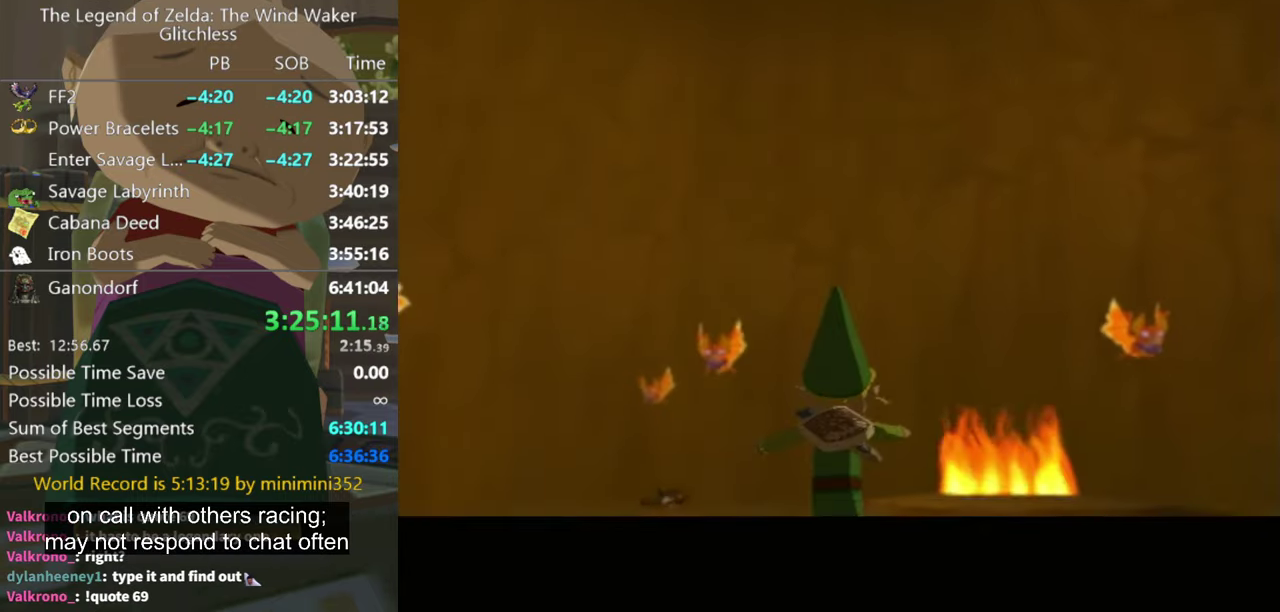
{"buttons": [], "left_stick": "up", "right_stick": "center", "events": []}
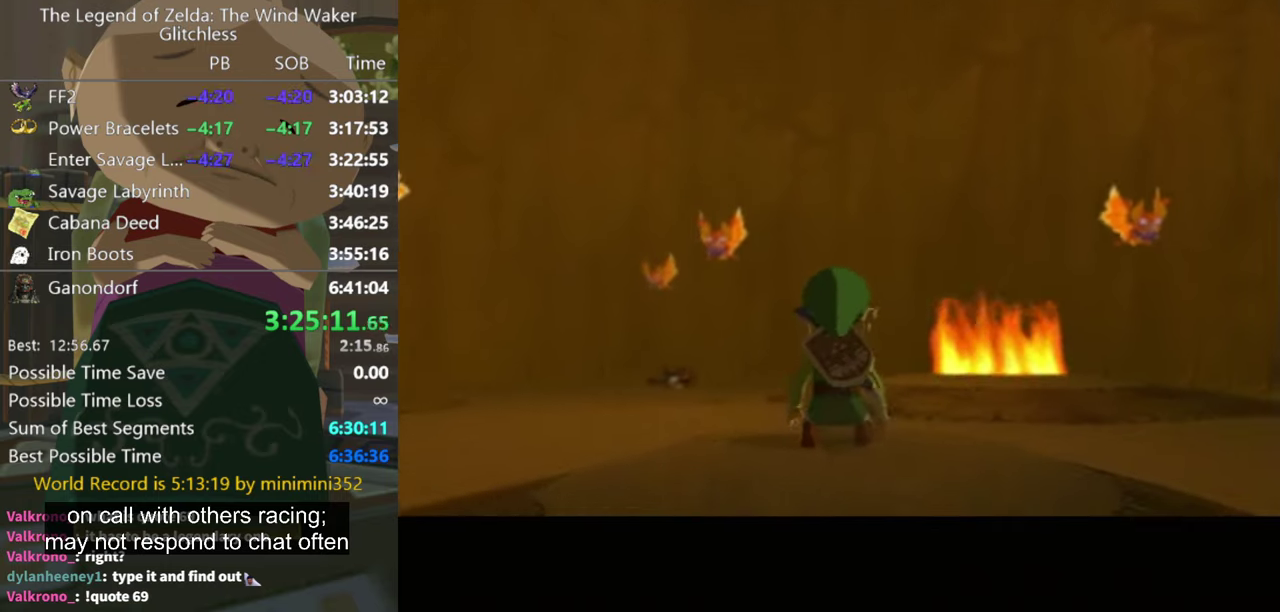
{"buttons": ["L1"], "left_stick": "up", "right_stick": "center", "events": [[200, "left_stick", "up-left"], [434, "left_stick", "up"], [500, "L1", "down"]]}
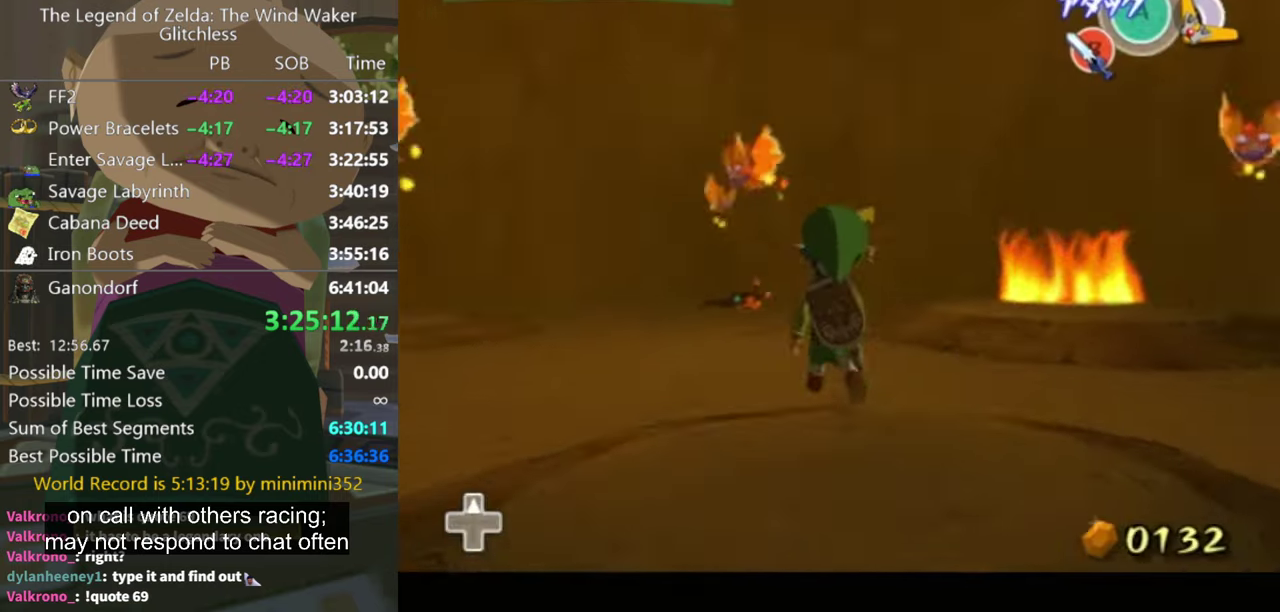
{"buttons": ["L1"], "left_stick": "left", "right_stick": "center", "events": [[34, "X", "down"], [200, "X", "up"], [200, "left_stick", "left"]]}
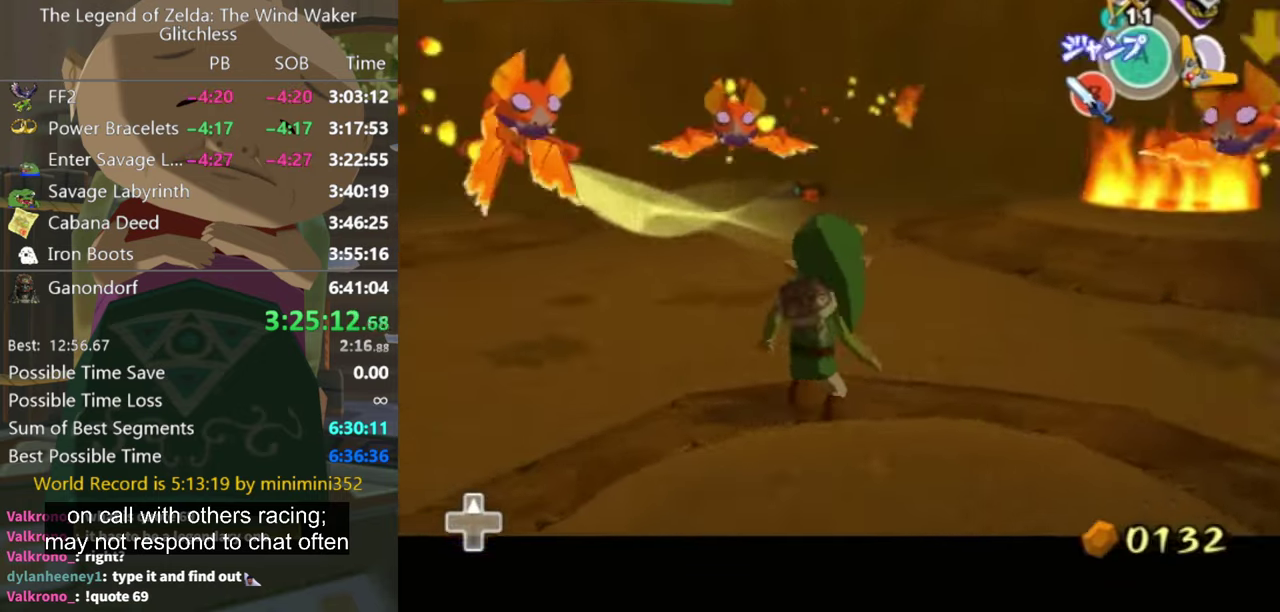
{"buttons": [], "left_stick": "up-left", "right_stick": "center", "events": [[100, "L1", "up"], [100, "right_stick", "down-right"], [434, "right_stick", "center"], [500, "left_stick", "up-left"]]}
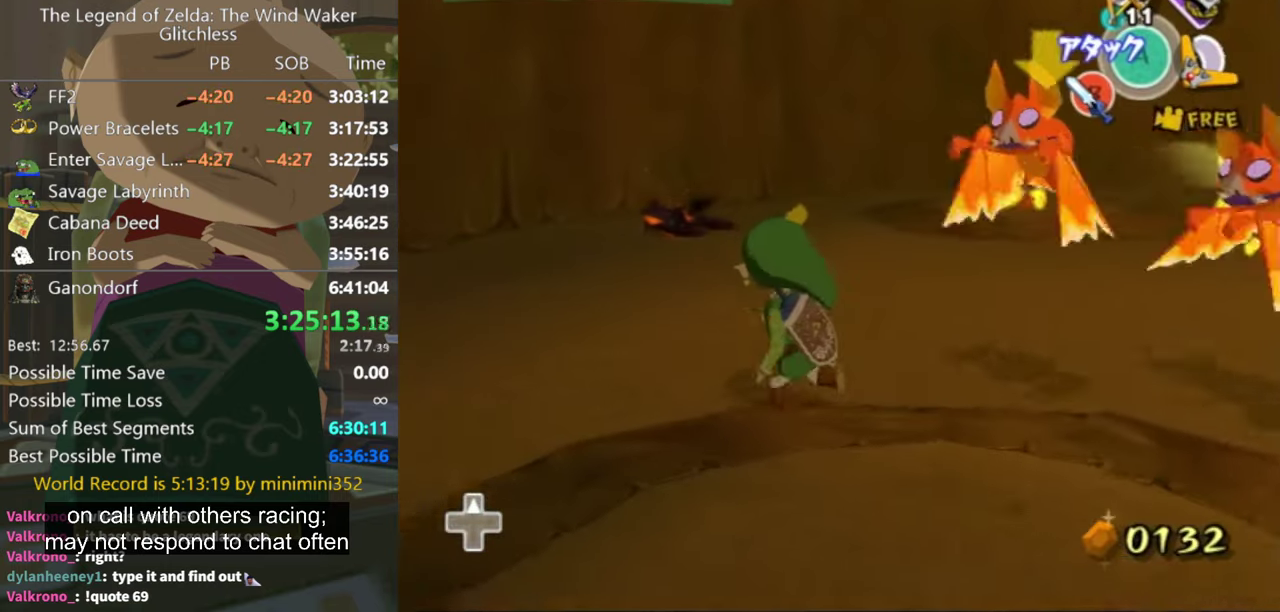
{"buttons": [], "left_stick": "up", "right_stick": "center", "events": [[67, "left_stick", "up"], [267, "B", "down"], [267, "left_stick", "up-left"], [367, "B", "up"], [367, "left_stick", "up"]]}
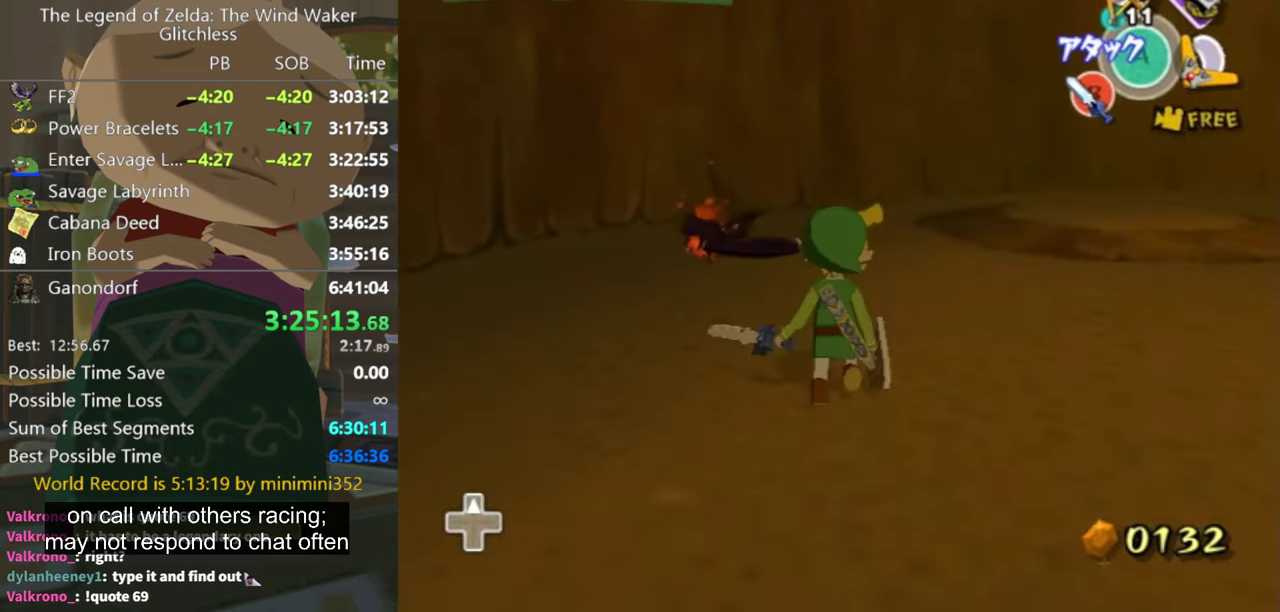
{"buttons": ["L1"], "left_stick": "center", "right_stick": "center", "events": [[434, "L1", "down"], [467, "left_stick", "center"]]}
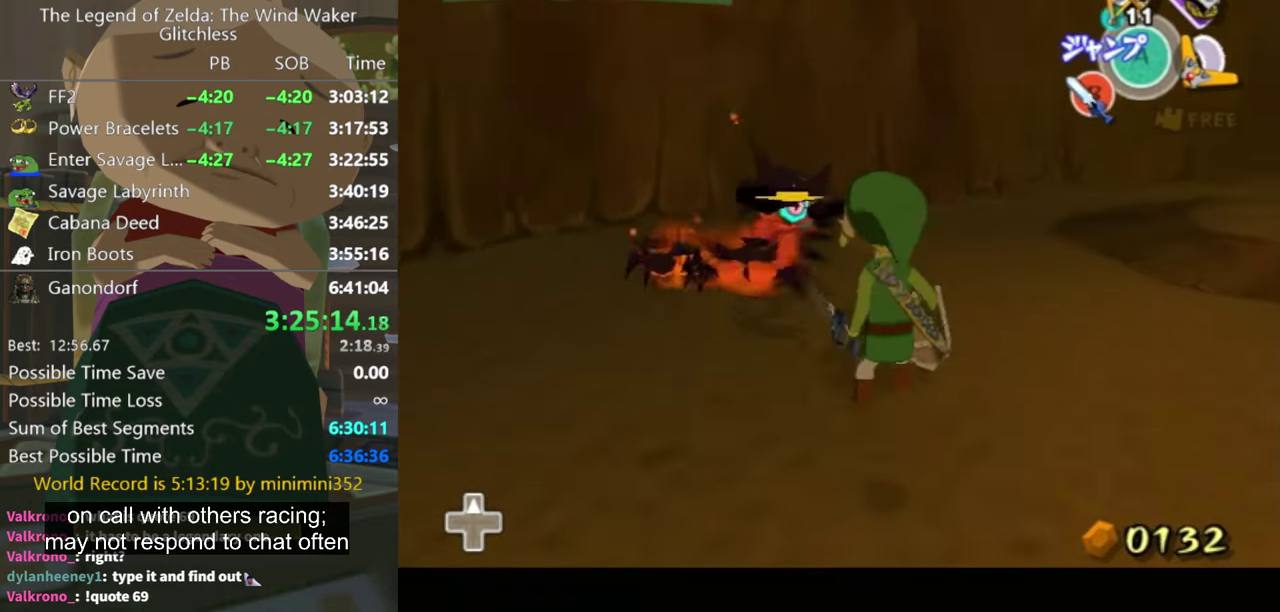
{"buttons": ["L1"], "left_stick": "up", "right_stick": "center", "events": [[200, "left_stick", "up"], [400, "left_stick", "down"], [500, "left_stick", "up"]]}
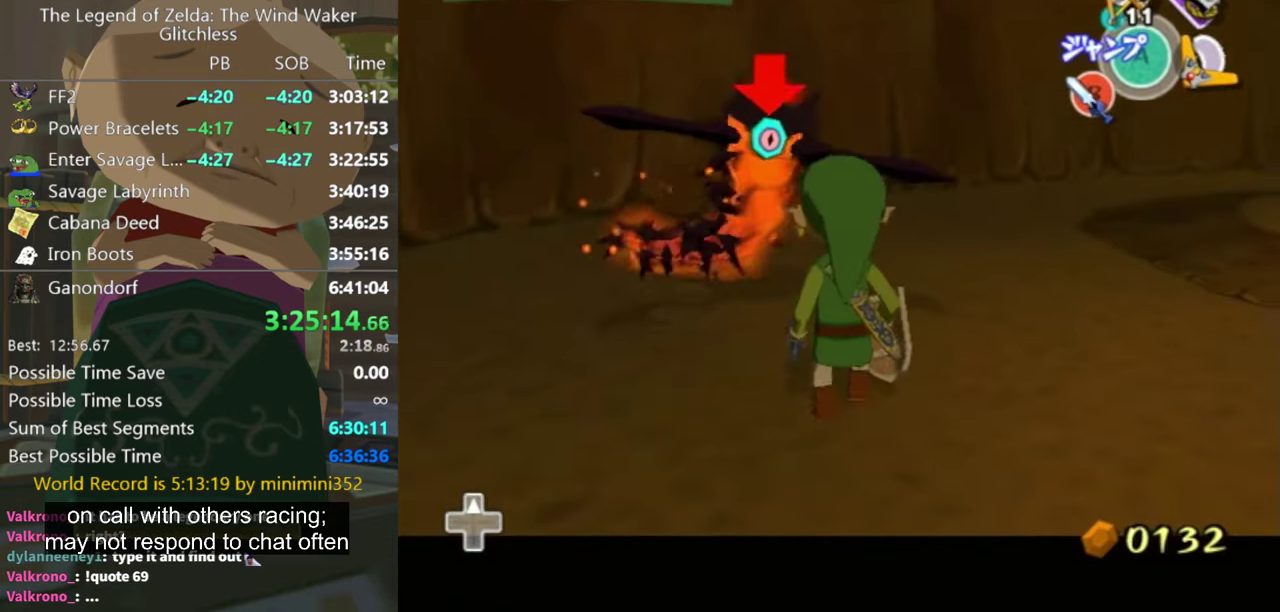
{"buttons": ["A", "L1"], "left_stick": "center", "right_stick": "center", "events": [[234, "left_stick", "down"], [467, "A", "down"], [500, "left_stick", "center"]]}
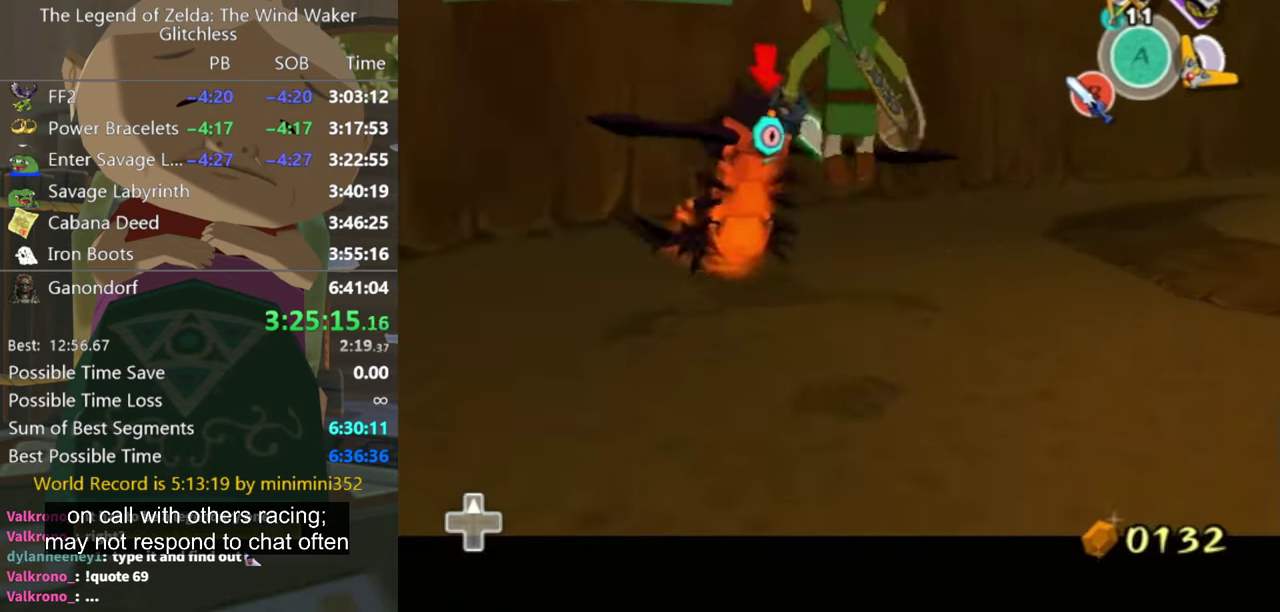
{"buttons": [], "left_stick": "center", "right_stick": "left", "events": [[34, "A", "up"], [300, "L1", "up"], [434, "right_stick", "left"]]}
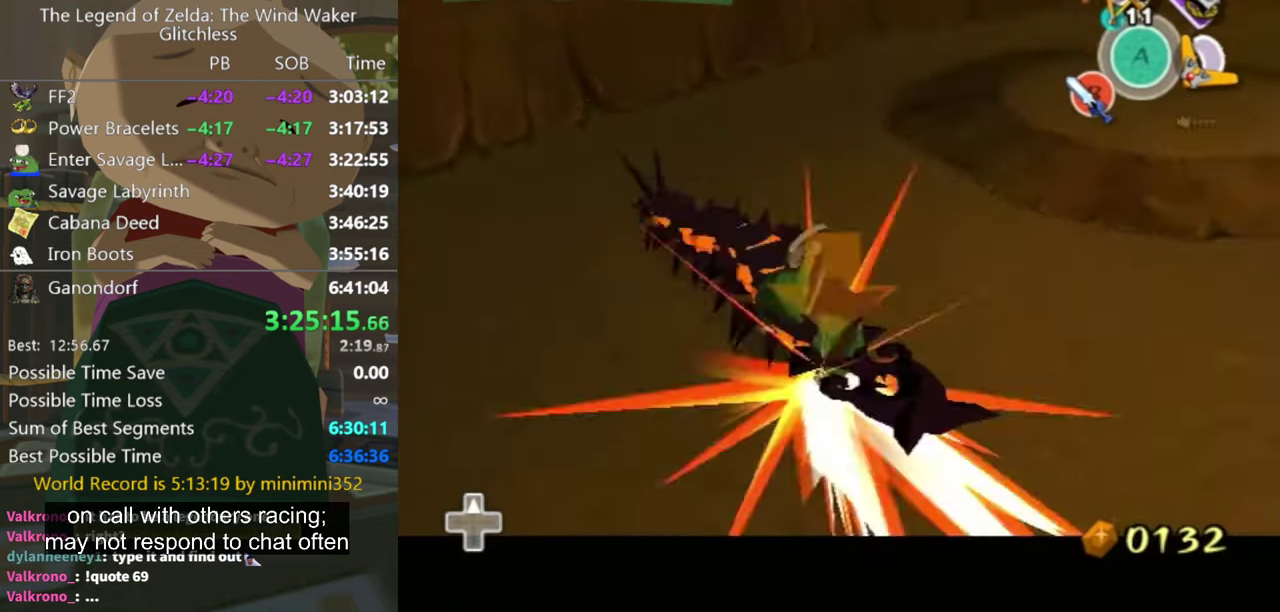
{"buttons": [], "left_stick": "center", "right_stick": "center", "events": [[400, "right_stick", "center"]]}
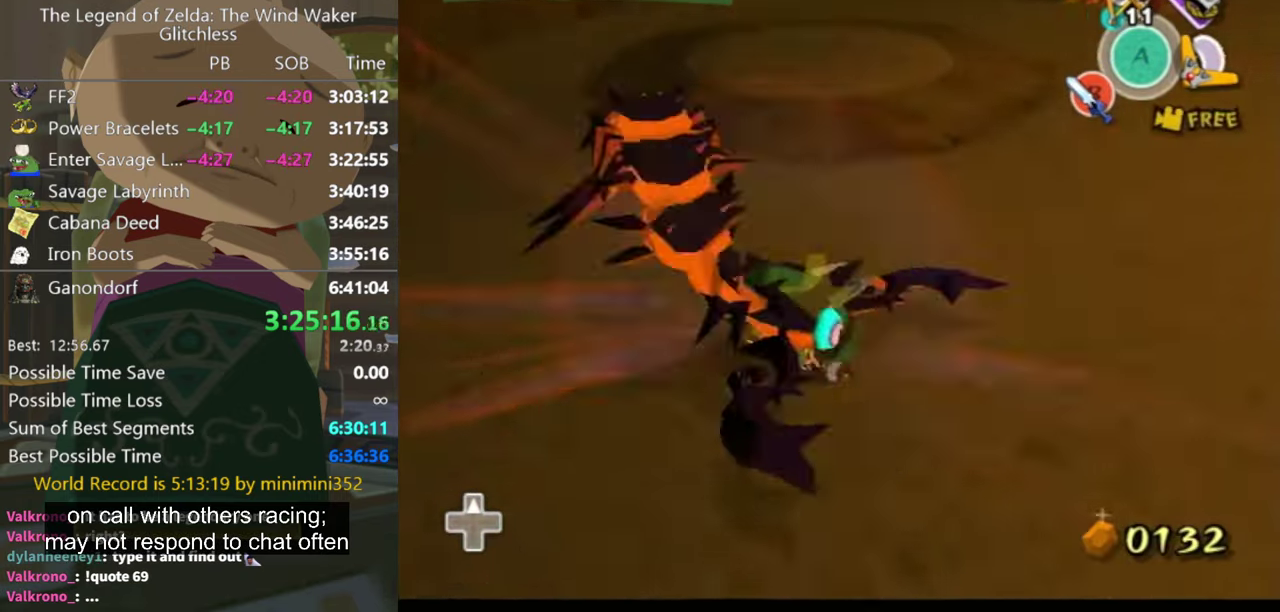
{"buttons": [], "left_stick": "center", "right_stick": "center", "events": [[67, "right_stick", "left"], [167, "right_stick", "center"]]}
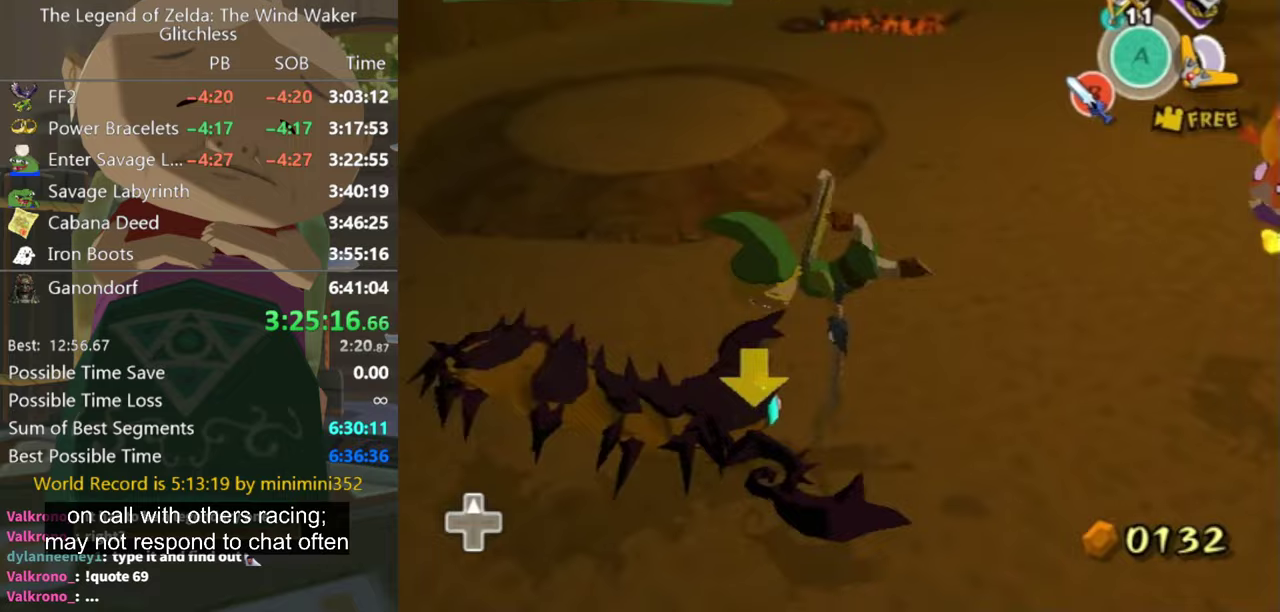
{"buttons": [], "left_stick": "down-right", "right_stick": "center", "events": [[100, "left_stick", "up"], [200, "left_stick", "up-right"], [433, "left_stick", "right"], [500, "left_stick", "down-right"]]}
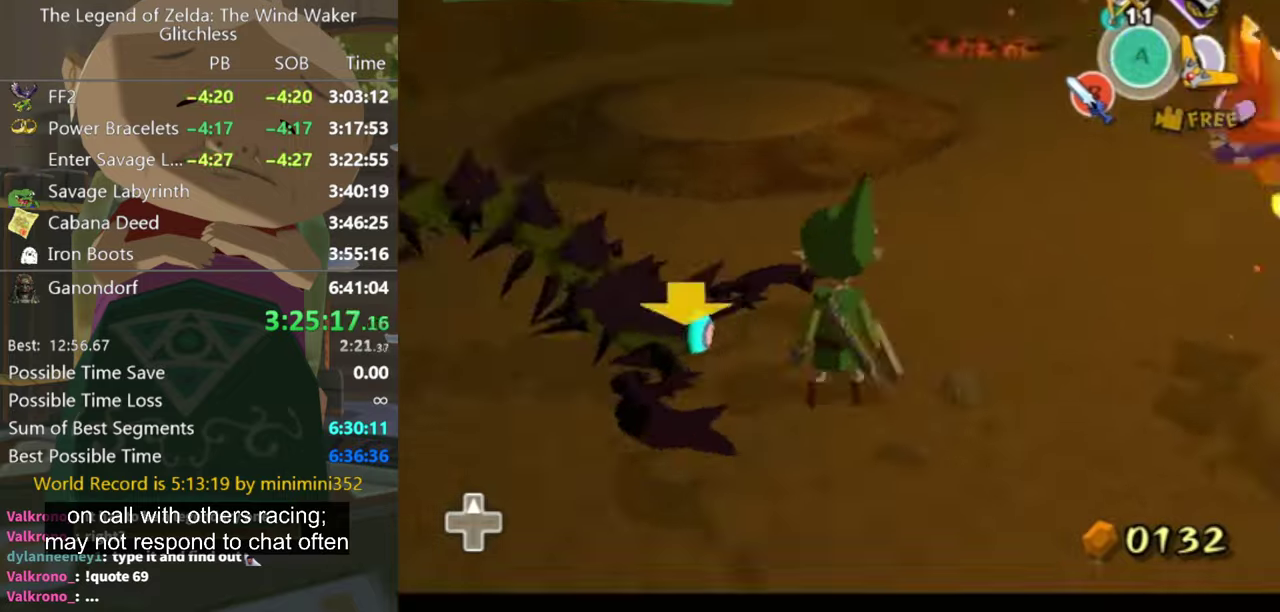
{"buttons": [], "left_stick": "down-right", "right_stick": "center", "events": [[33, "L1", "down"], [67, "X", "down"], [100, "left_stick", "right"], [133, "X", "up"], [200, "X", "down"], [267, "X", "up"], [400, "left_stick", "down-right"], [433, "X", "down"], [500, "L1", "up"], [500, "X", "up"]]}